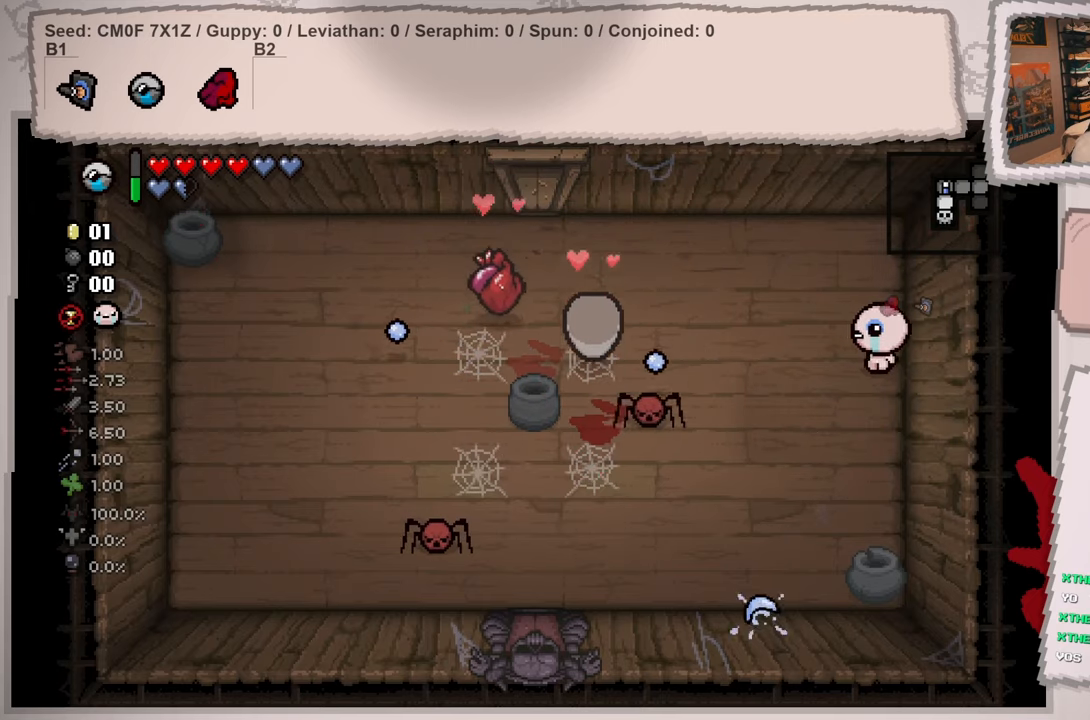
Gameplay with a controller (Xbox layout); each line is a JSON object with the inputs held at the frame after it. "events" lists button and stick changes between this image and that frame as [ms after this image, input, new state], when the widget could be followed in between. Not read: L3 R3.
{"buttons": [], "left_stick": "center", "right_stick": "down-left", "events": [[250, "left_stick", "down-right"], [483, "left_stick", "center"]]}
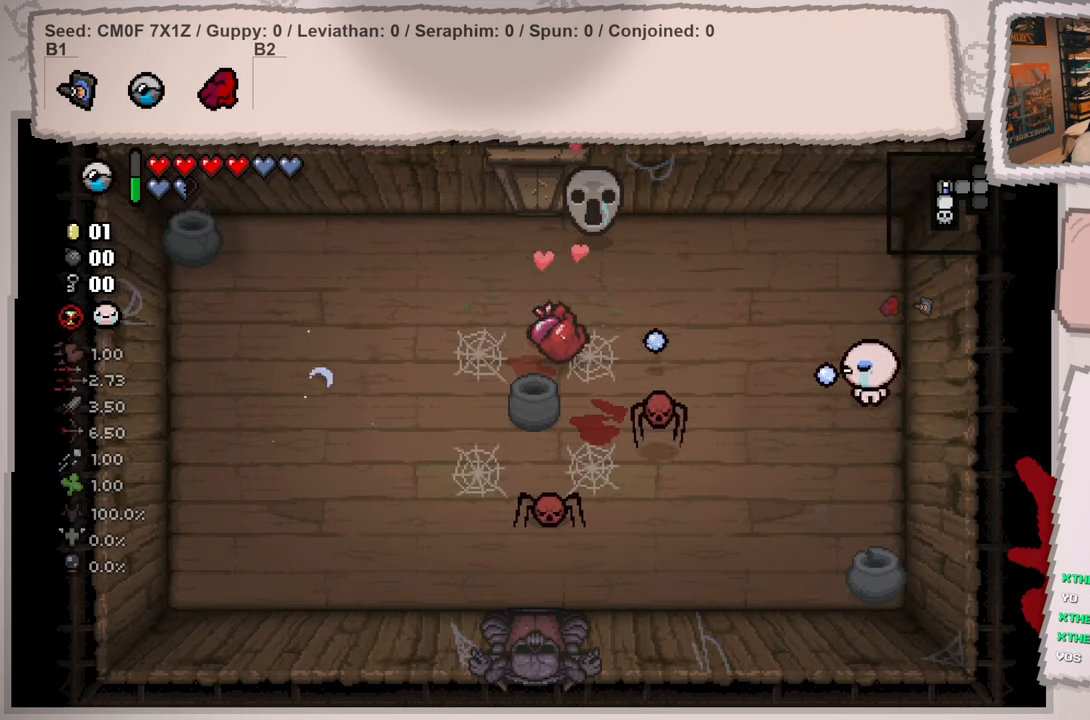
{"buttons": [], "left_stick": "left", "right_stick": "down", "events": [[67, "left_stick", "up-right"], [234, "left_stick", "up-left"], [317, "right_stick", "down"], [350, "left_stick", "left"]]}
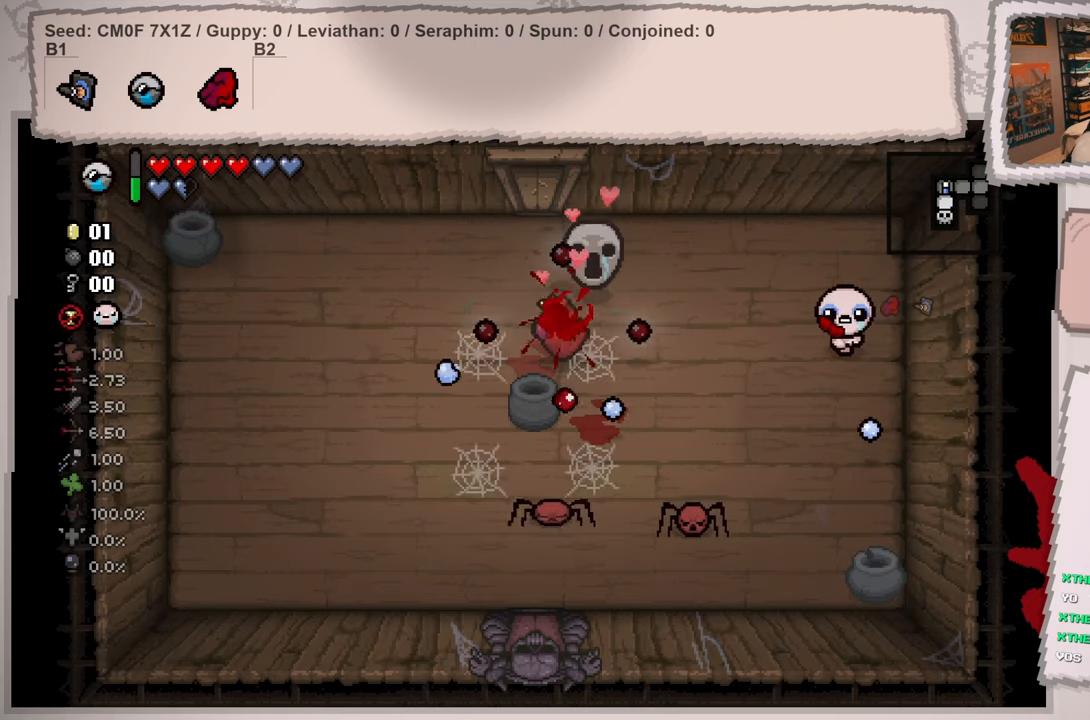
{"buttons": [], "left_stick": "up", "right_stick": "down", "events": [[250, "left_stick", "up-left"], [400, "left_stick", "up"]]}
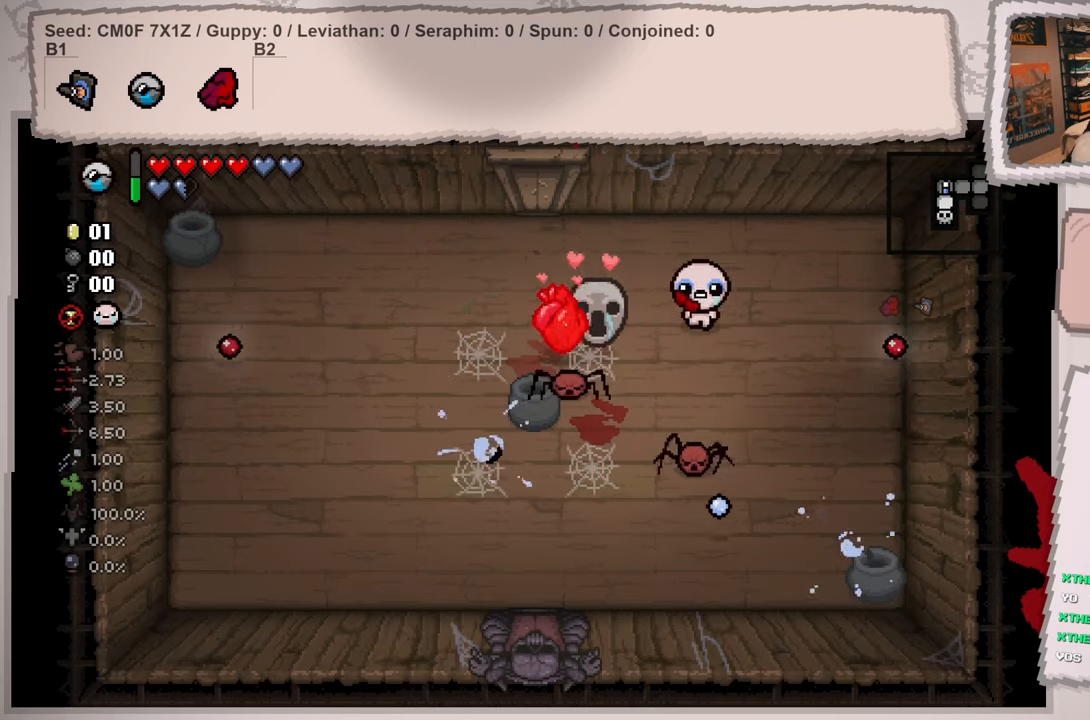
{"buttons": [], "left_stick": "right", "right_stick": "down", "events": [[50, "left_stick", "center"], [200, "left_stick", "up-right"], [367, "left_stick", "right"]]}
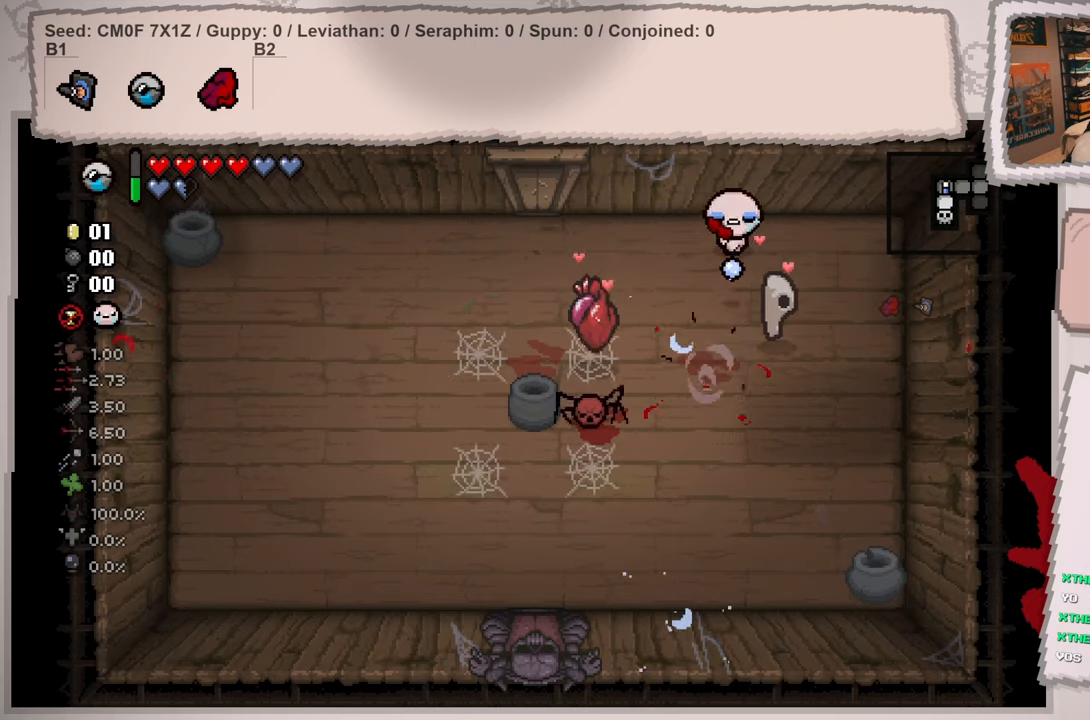
{"buttons": [], "left_stick": "down-left", "right_stick": "down-left", "events": [[150, "right_stick", "down-left"], [200, "left_stick", "down-right"], [383, "left_stick", "down"], [483, "left_stick", "down-left"]]}
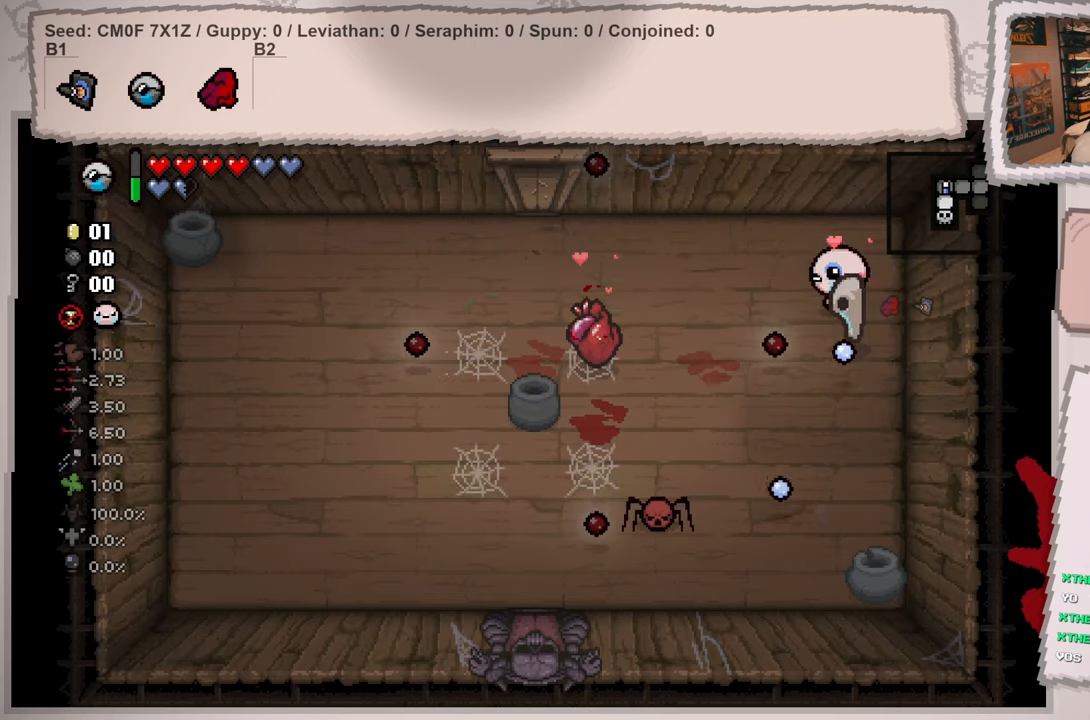
{"buttons": [], "left_stick": "down-left", "right_stick": "down-left", "events": [[134, "left_stick", "up-left"], [434, "left_stick", "down-left"]]}
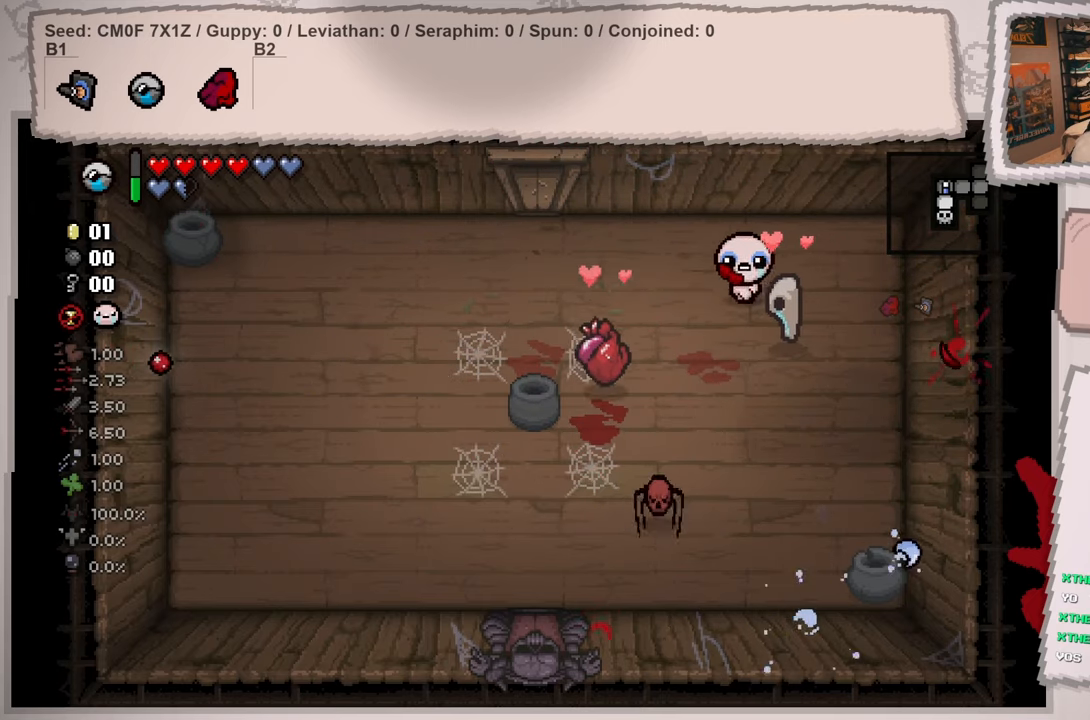
{"buttons": [], "left_stick": "down-left", "right_stick": "down-left", "events": [[116, "left_stick", "up"], [266, "left_stick", "left"], [383, "left_stick", "down-left"]]}
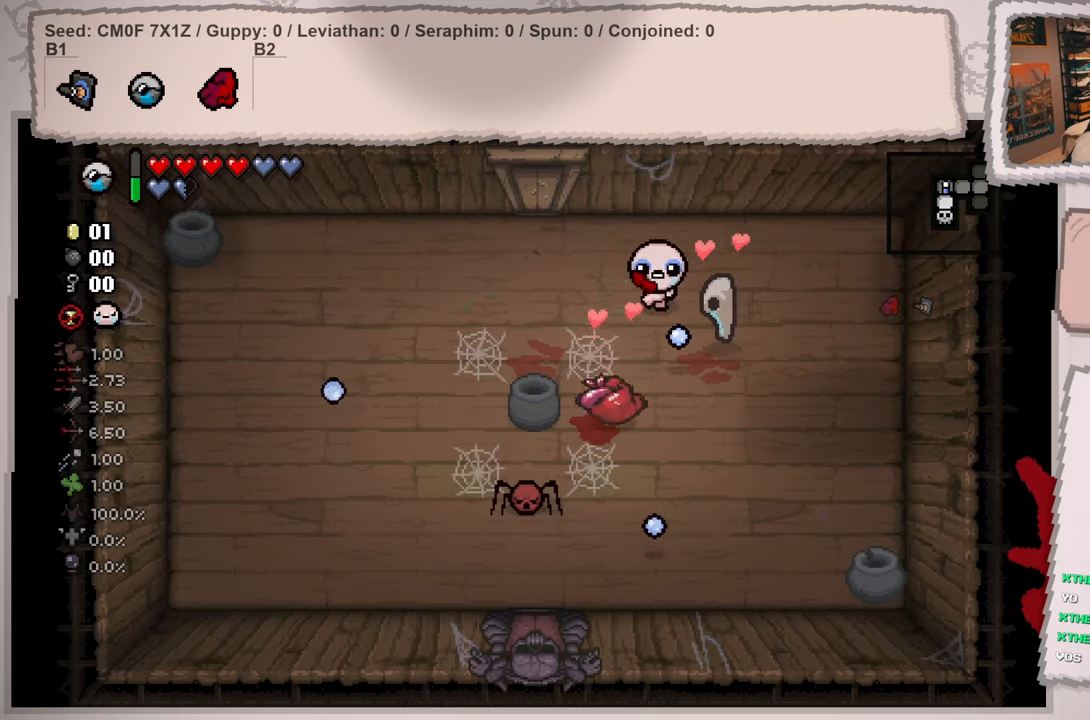
{"buttons": [], "left_stick": "down-right", "right_stick": "down-left", "events": [[184, "left_stick", "right"], [467, "left_stick", "down-right"]]}
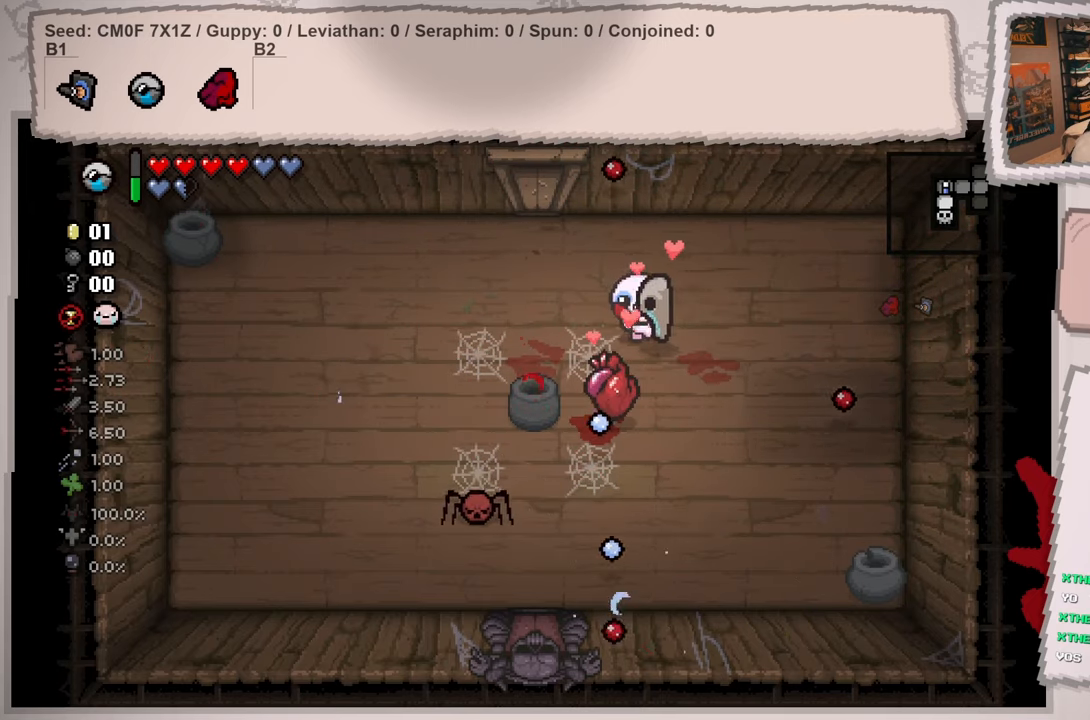
{"buttons": [], "left_stick": "down", "right_stick": "down-left", "events": [[433, "left_stick", "down"]]}
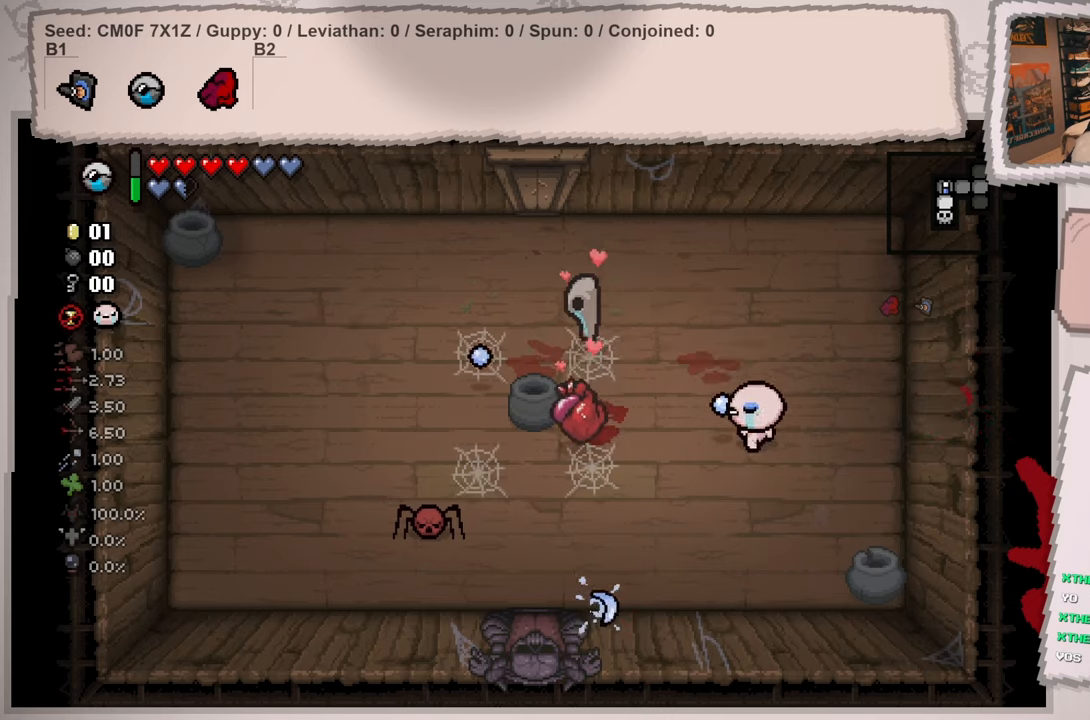
{"buttons": [], "left_stick": "center", "right_stick": "down-left", "events": [[17, "left_stick", "down-left"], [234, "left_stick", "left"], [417, "left_stick", "center"]]}
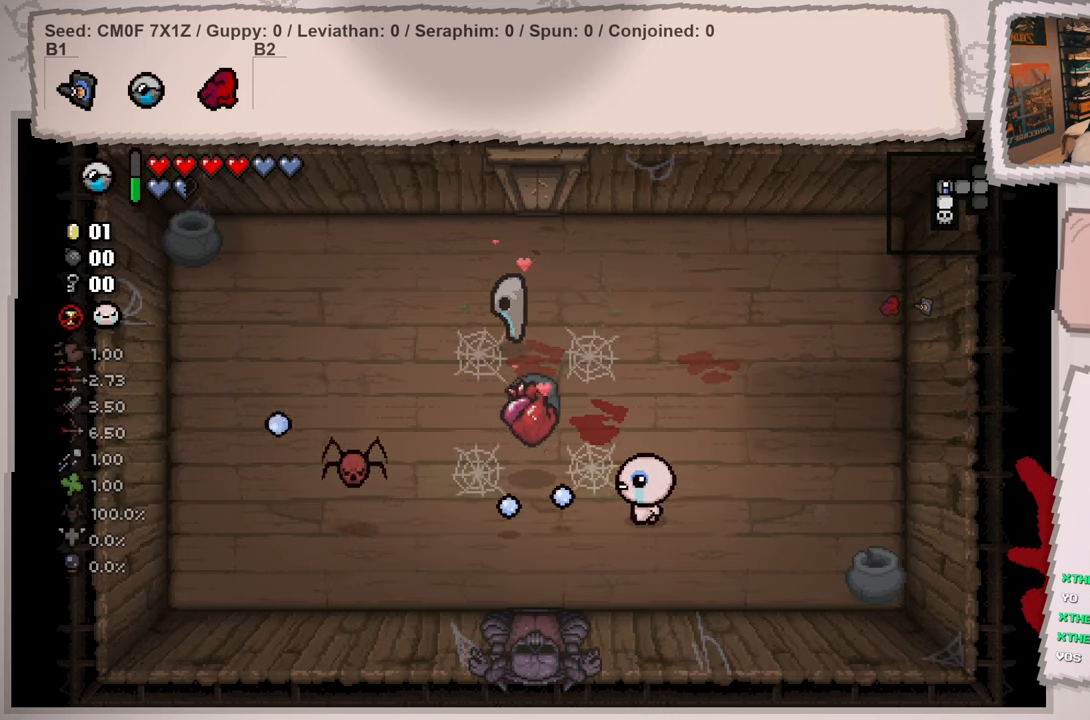
{"buttons": [], "left_stick": "left", "right_stick": "down-left", "events": [[50, "left_stick", "left"]]}
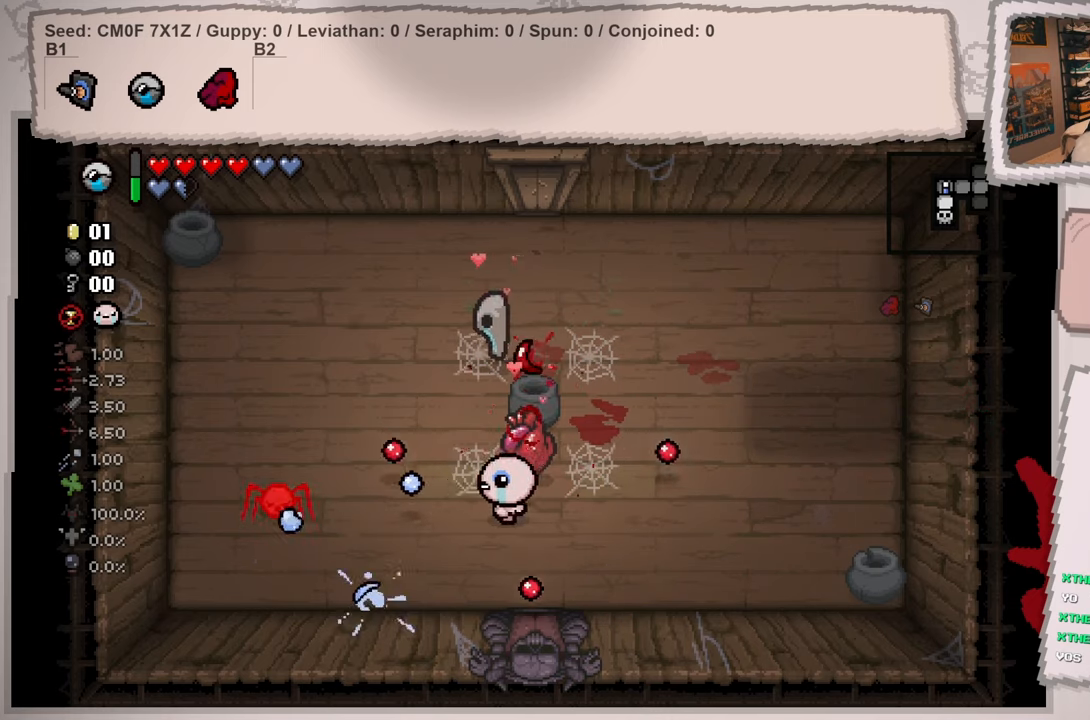
{"buttons": [], "left_stick": "right", "right_stick": "down-left", "events": [[67, "left_stick", "center"], [134, "left_stick", "right"]]}
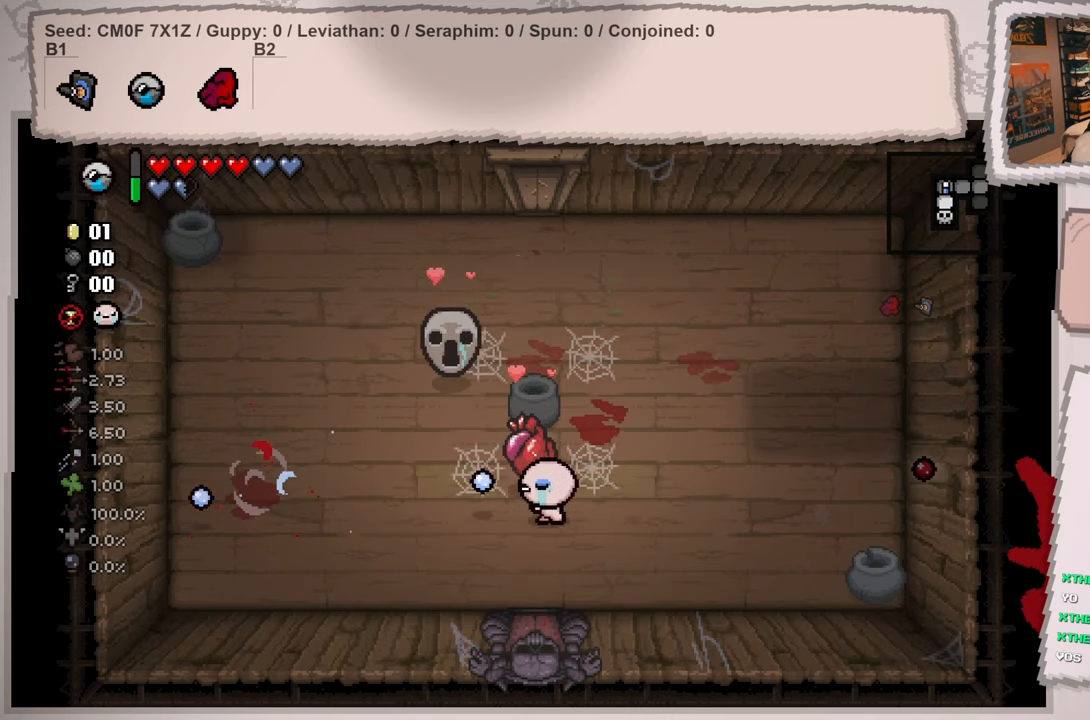
{"buttons": [], "left_stick": "left", "right_stick": "center", "events": [[283, "left_stick", "left"], [417, "right_stick", "center"]]}
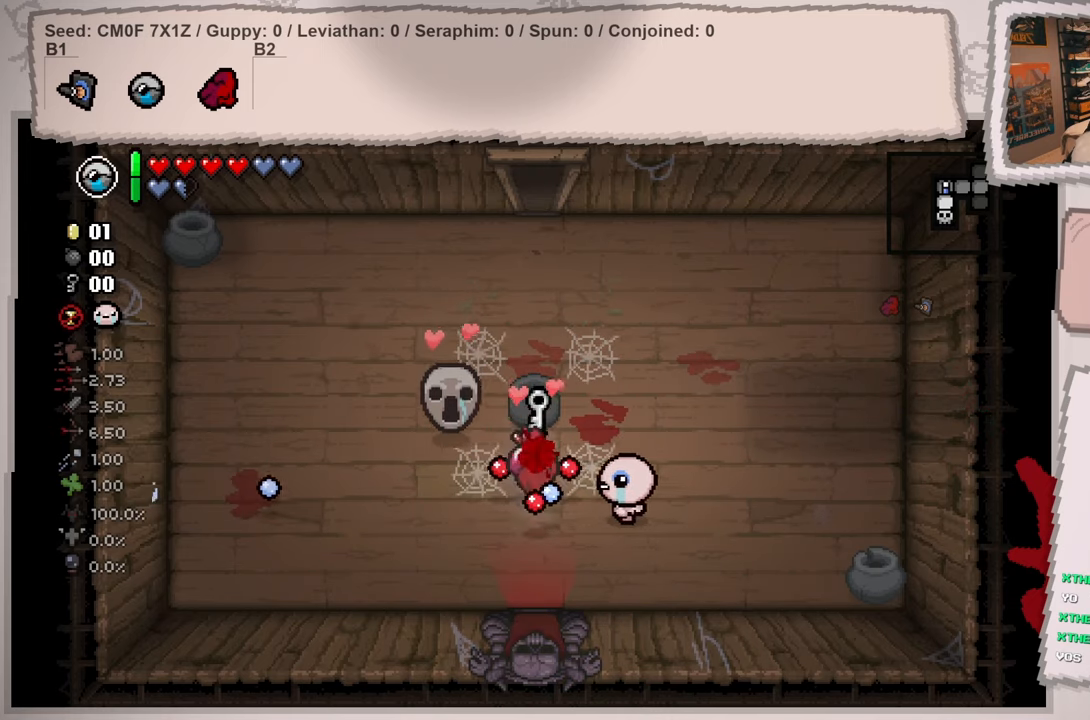
{"buttons": [], "left_stick": "right", "right_stick": "center", "events": [[367, "left_stick", "right"]]}
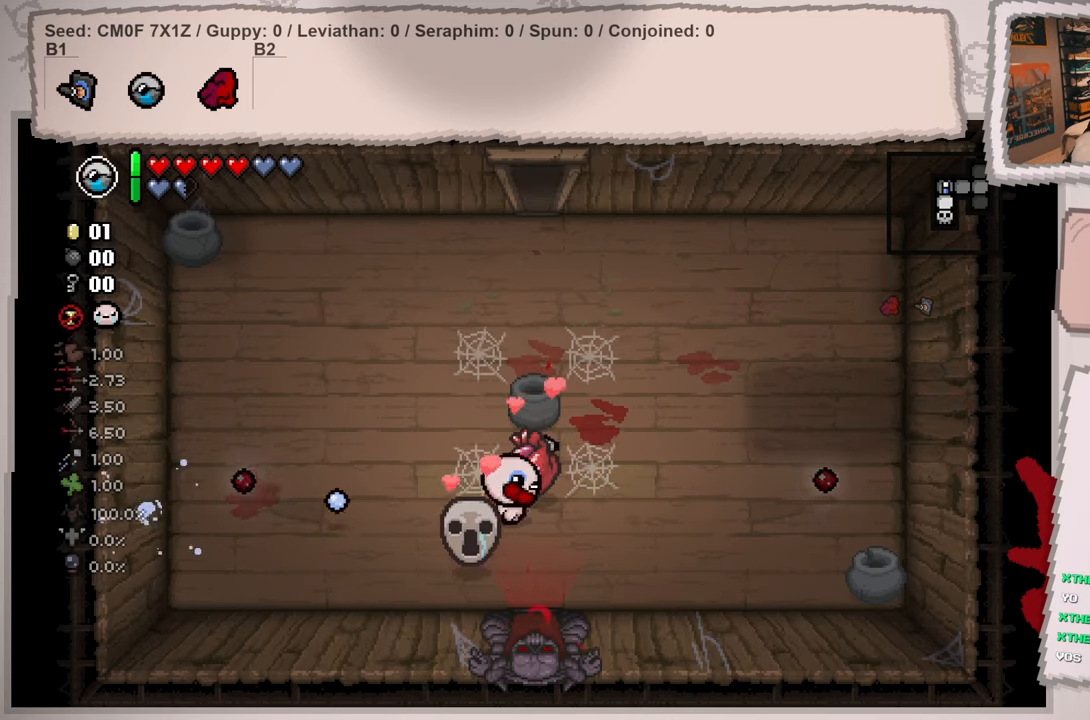
{"buttons": [], "left_stick": "left", "right_stick": "center", "events": [[100, "left_stick", "up"], [233, "left_stick", "left"]]}
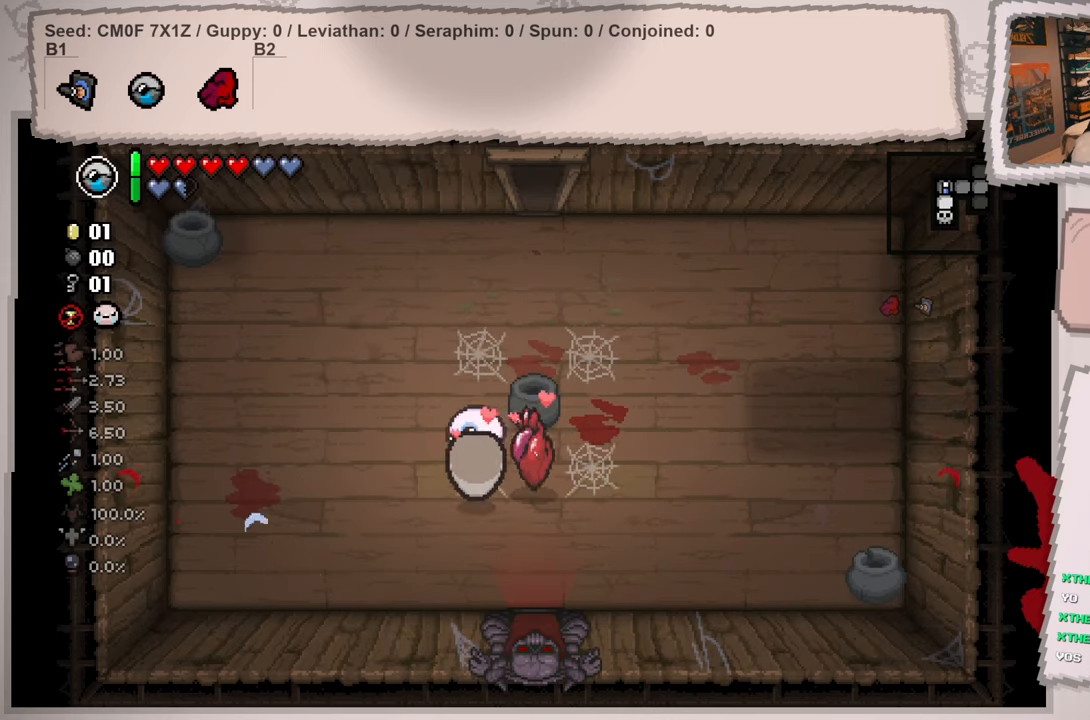
{"buttons": ["L2"], "left_stick": "down", "right_stick": "center", "events": [[84, "left_stick", "up-left"], [300, "L2", "down"], [401, "left_stick", "down"]]}
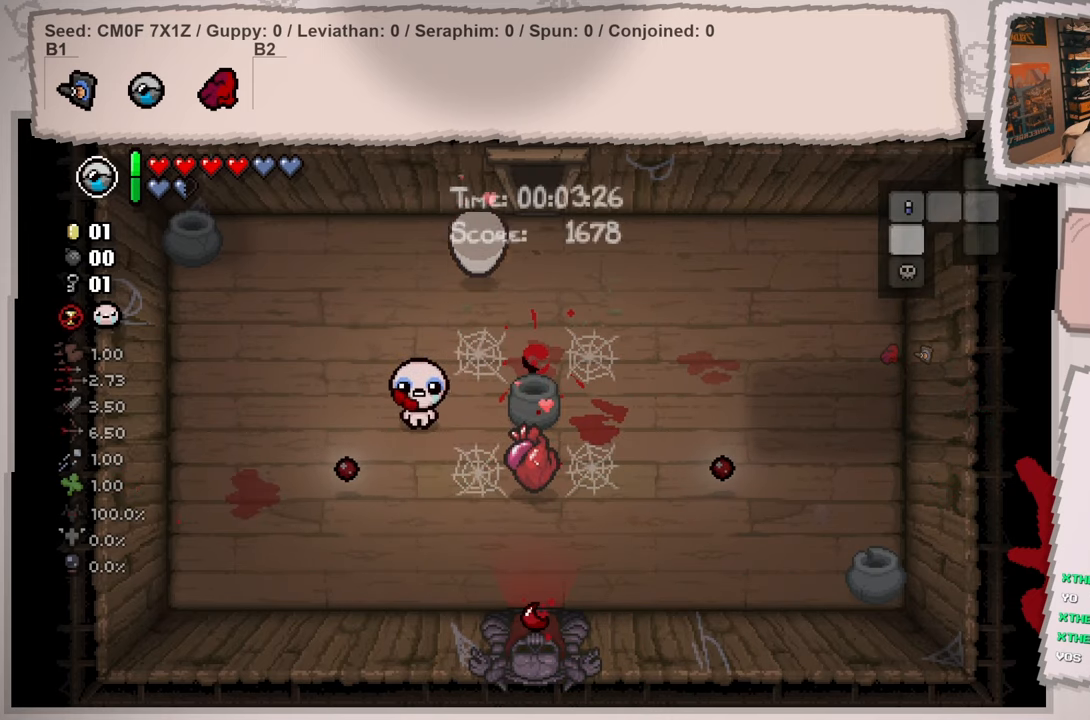
{"buttons": ["L2"], "left_stick": "up", "right_stick": "center", "events": [[116, "left_stick", "down-right"], [283, "left_stick", "up"]]}
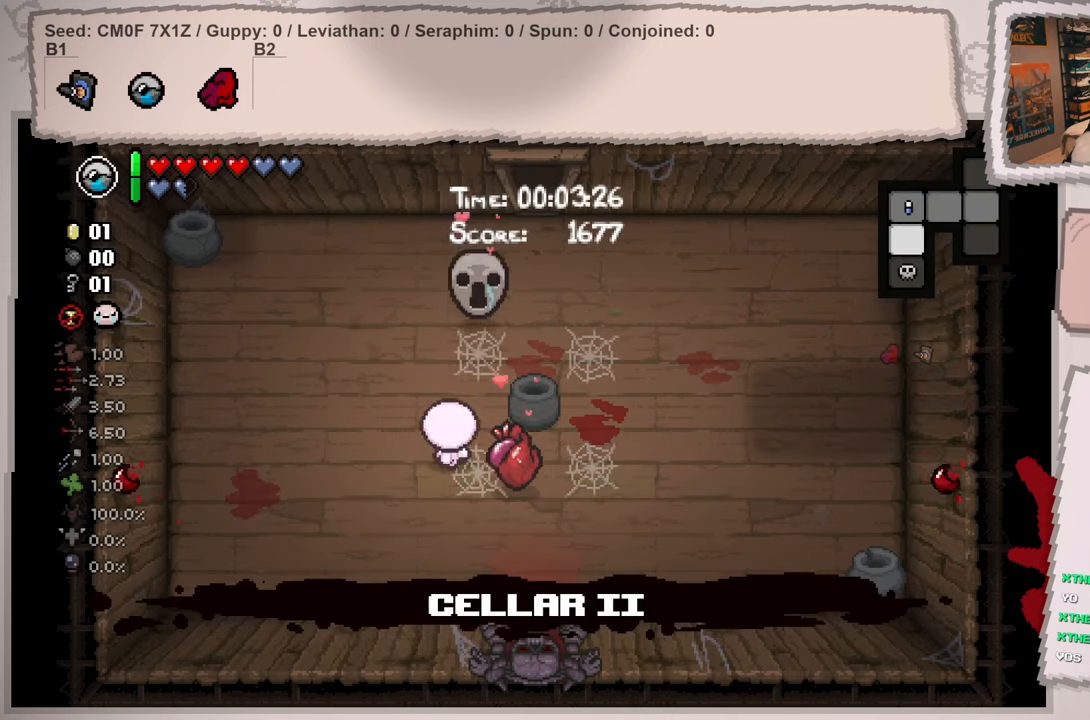
{"buttons": ["L2"], "left_stick": "up-right", "right_stick": "center", "events": [[434, "left_stick", "up-right"]]}
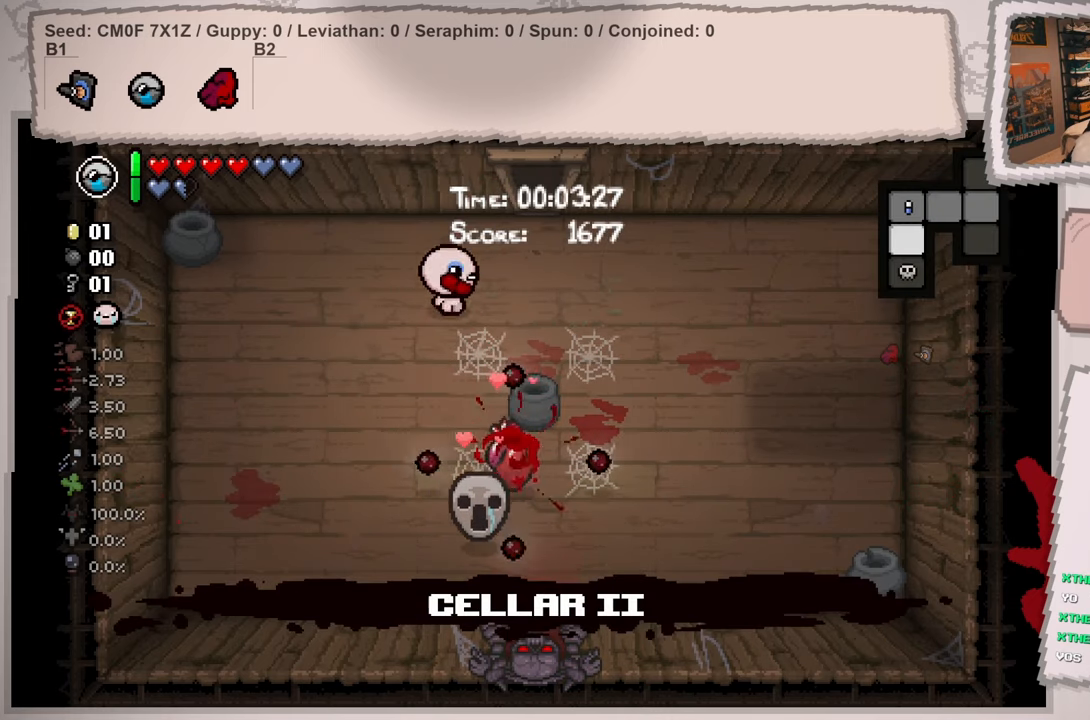
{"buttons": ["L2"], "left_stick": "up", "right_stick": "center", "events": [[300, "left_stick", "up"]]}
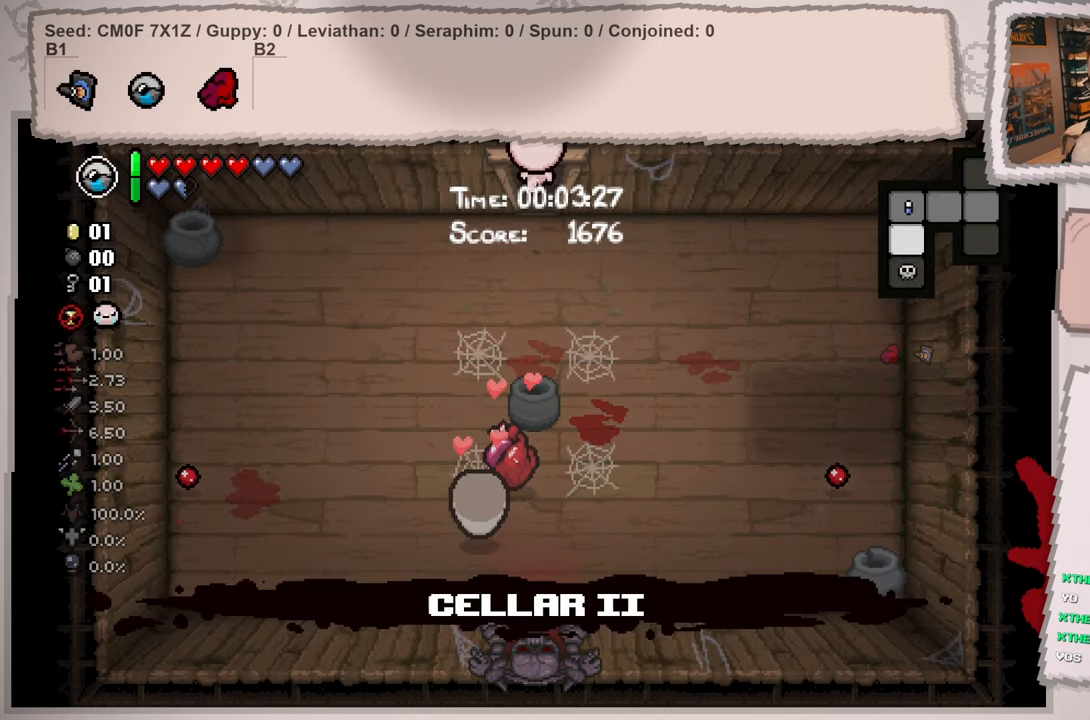
{"buttons": ["L2"], "left_stick": "up", "right_stick": "center", "events": [[117, "left_stick", "center"], [351, "left_stick", "up"]]}
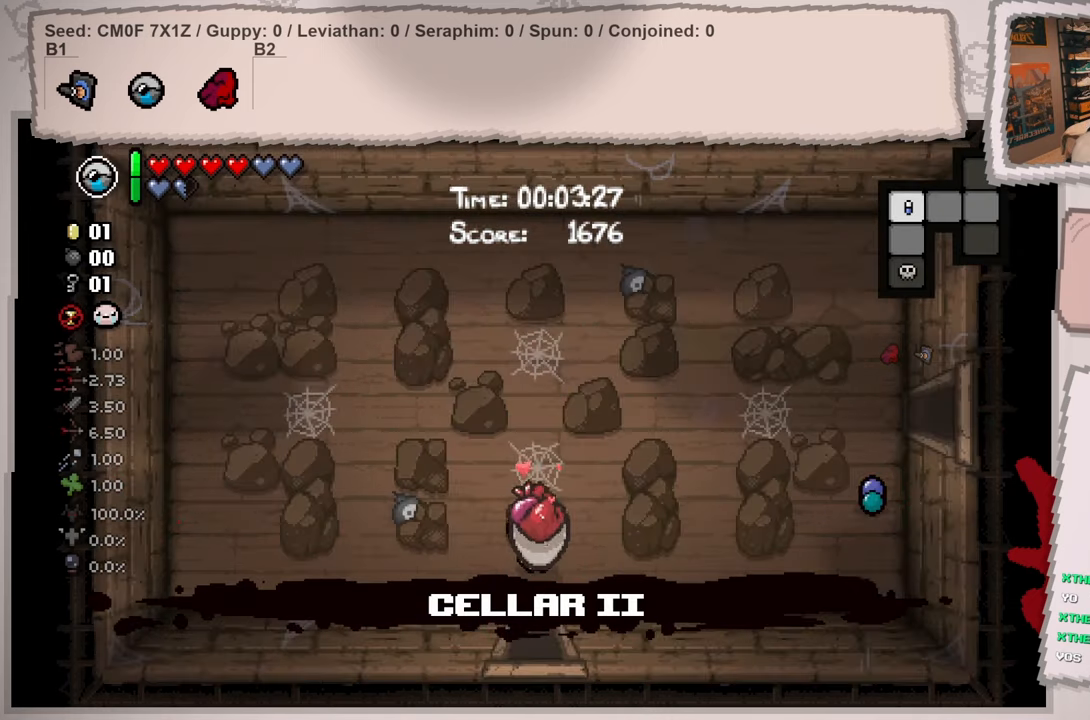
{"buttons": ["L2"], "left_stick": "right", "right_stick": "center", "events": [[83, "left_stick", "right"]]}
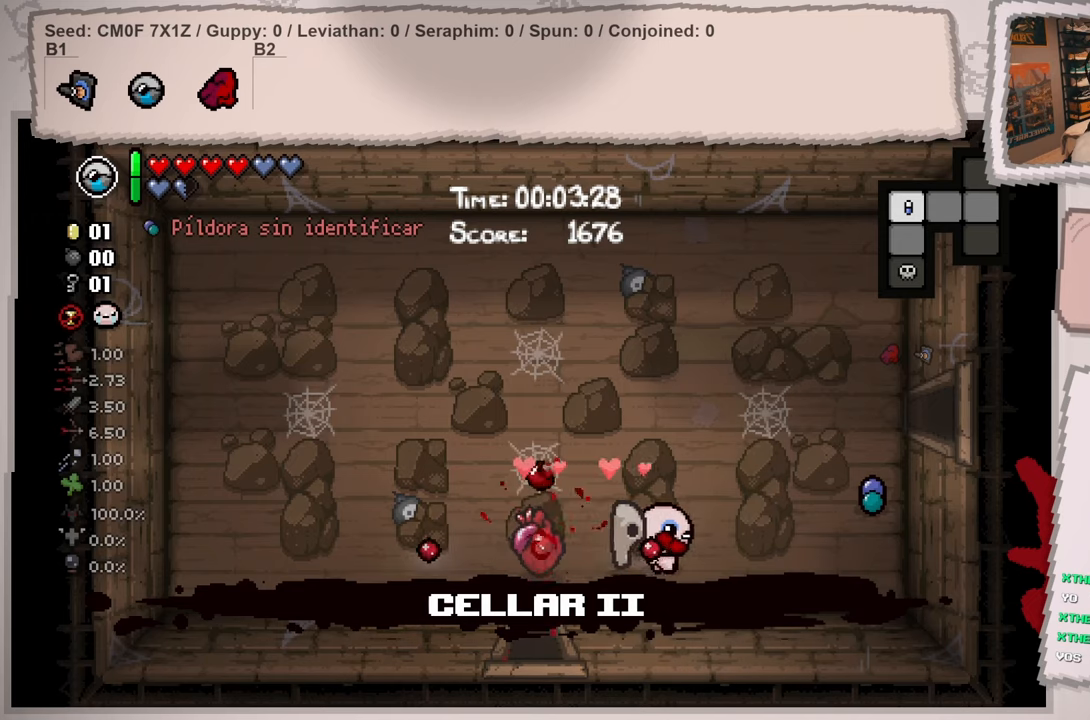
{"buttons": ["L2"], "left_stick": "left", "right_stick": "center", "events": [[350, "left_stick", "up"], [400, "left_stick", "left"]]}
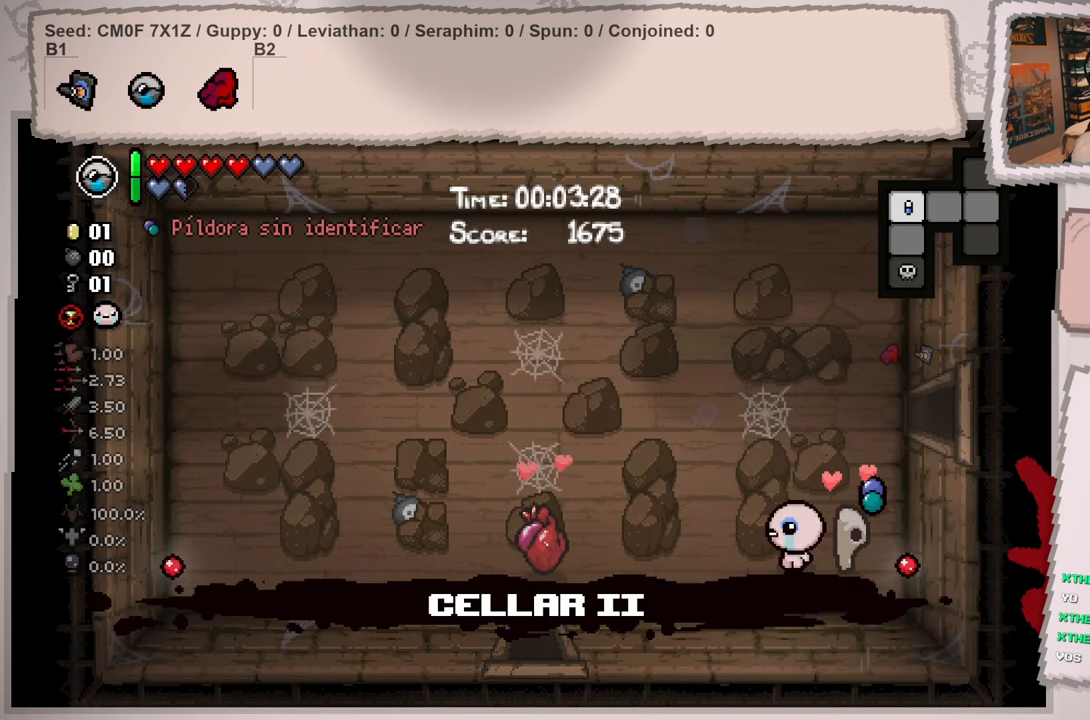
{"buttons": ["L2"], "left_stick": "up", "right_stick": "center", "events": [[300, "left_stick", "up"]]}
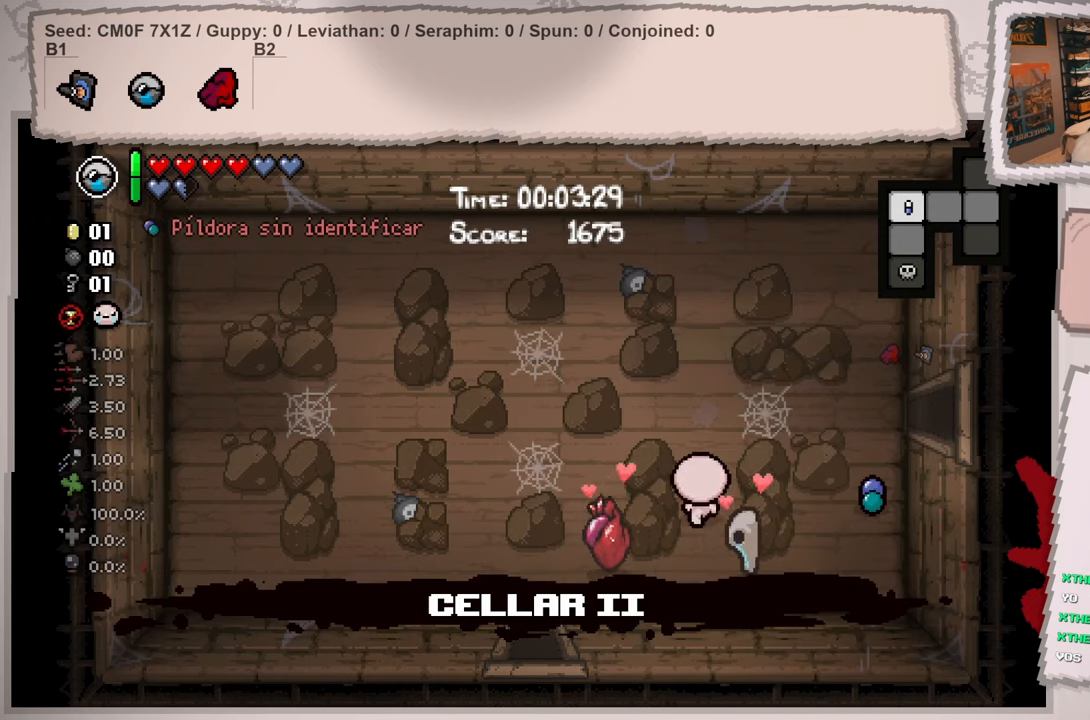
{"buttons": ["L2"], "left_stick": "right", "right_stick": "center", "events": [[317, "left_stick", "right"]]}
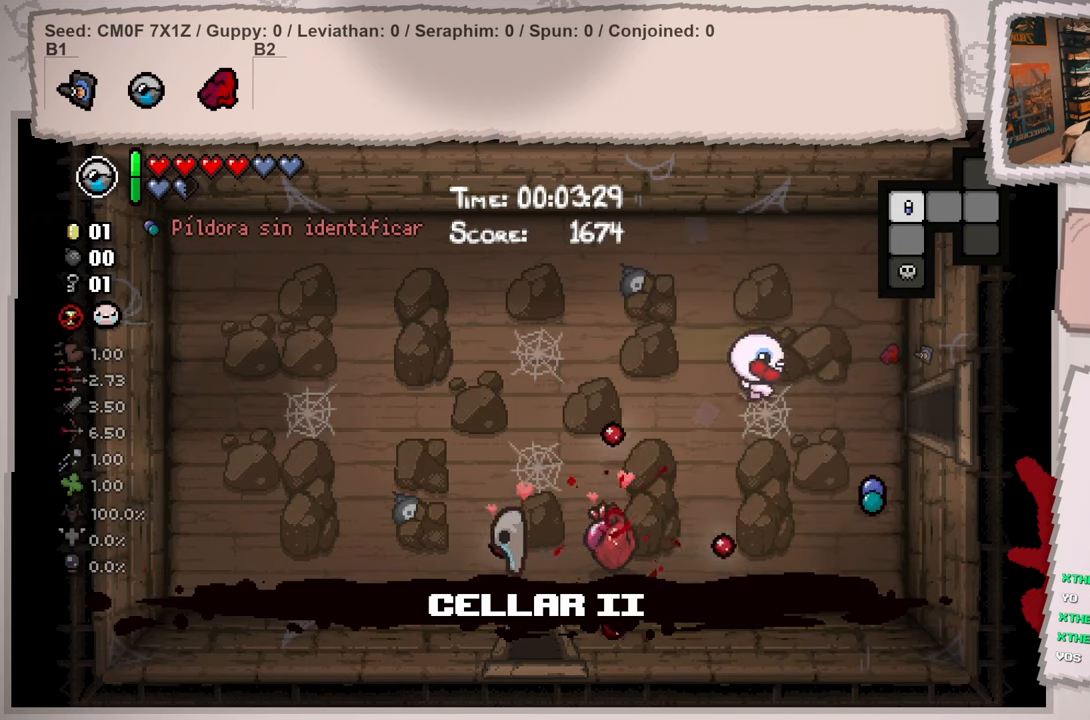
{"buttons": ["L2"], "left_stick": "right", "right_stick": "center", "events": []}
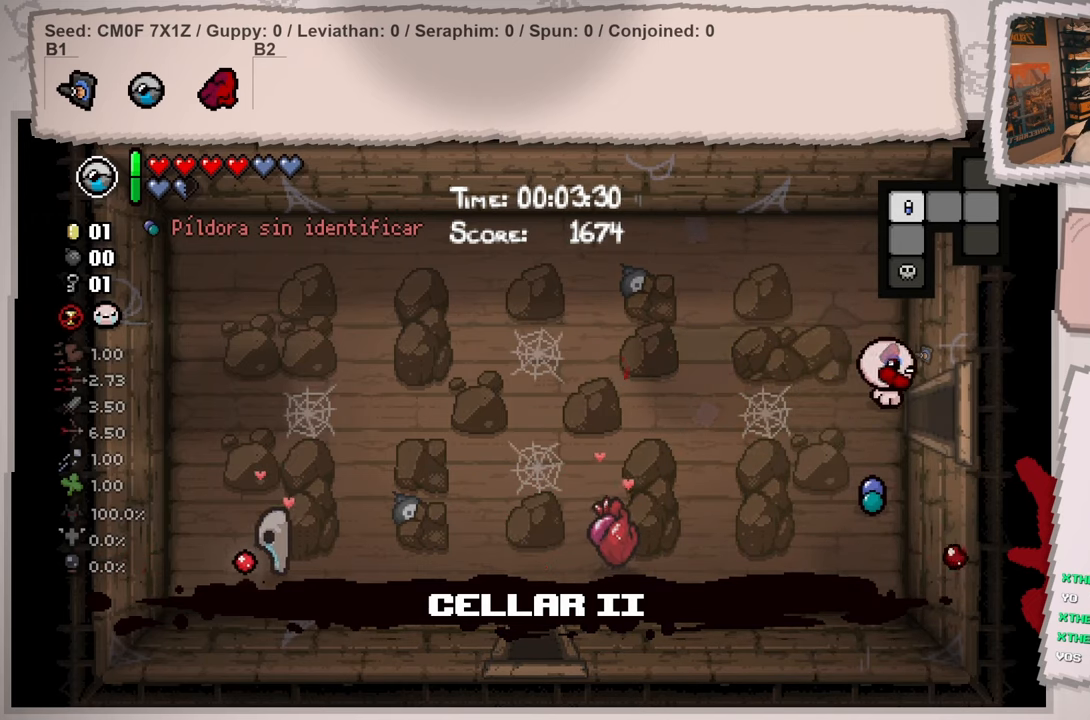
{"buttons": ["L2"], "left_stick": "down-right", "right_stick": "center", "events": [[267, "left_stick", "center"], [483, "left_stick", "down-right"]]}
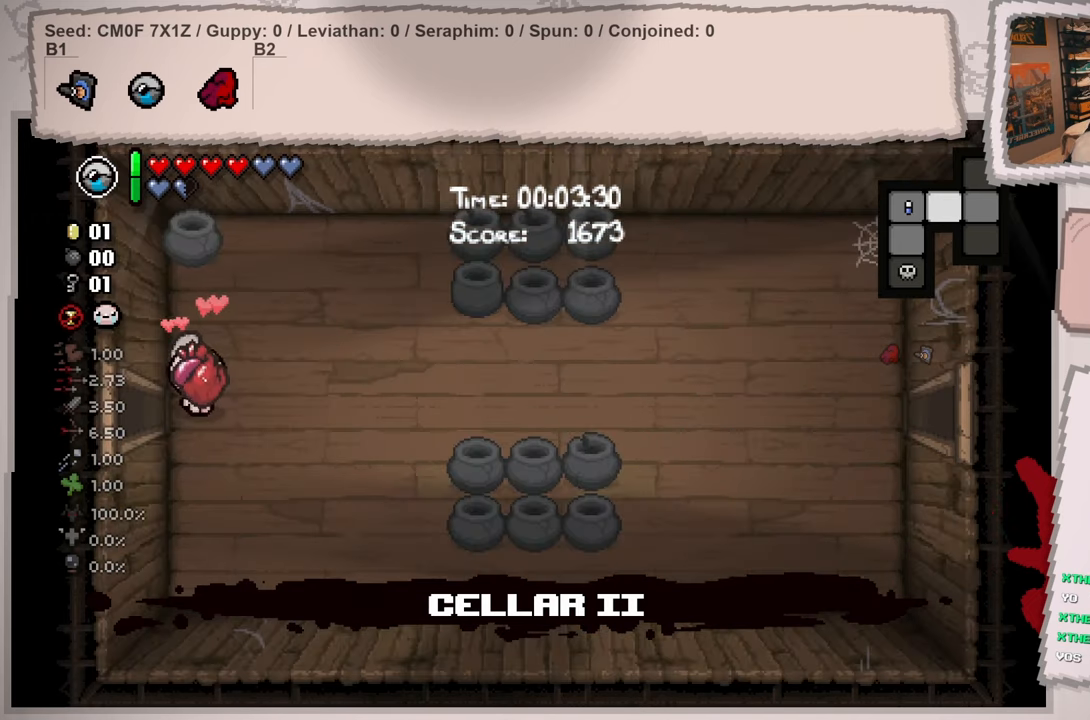
{"buttons": ["L2"], "left_stick": "right", "right_stick": "center", "events": [[200, "left_stick", "right"]]}
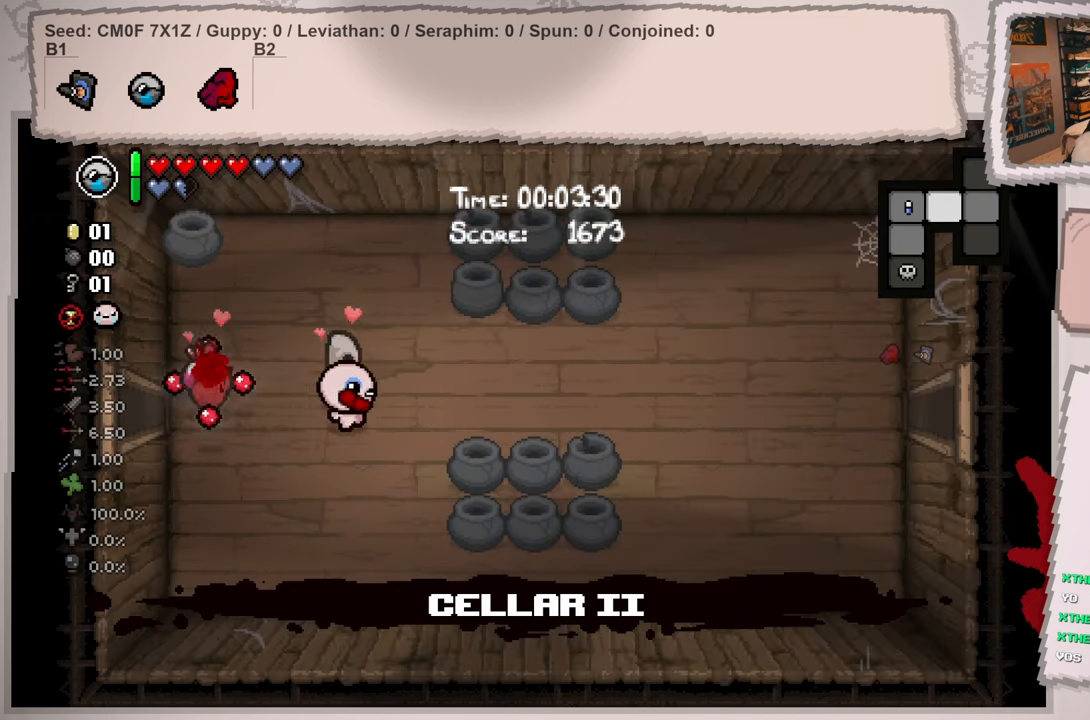
{"buttons": ["L2"], "left_stick": "right", "right_stick": "right", "events": [[250, "right_stick", "right"]]}
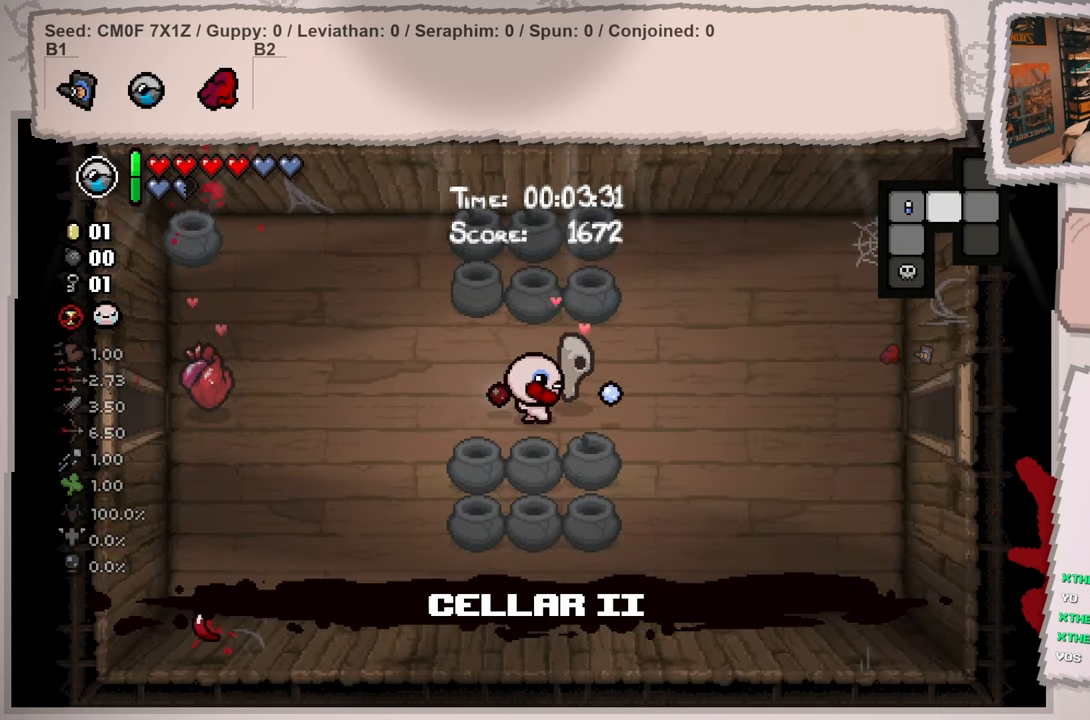
{"buttons": ["L2"], "left_stick": "right", "right_stick": "right", "events": []}
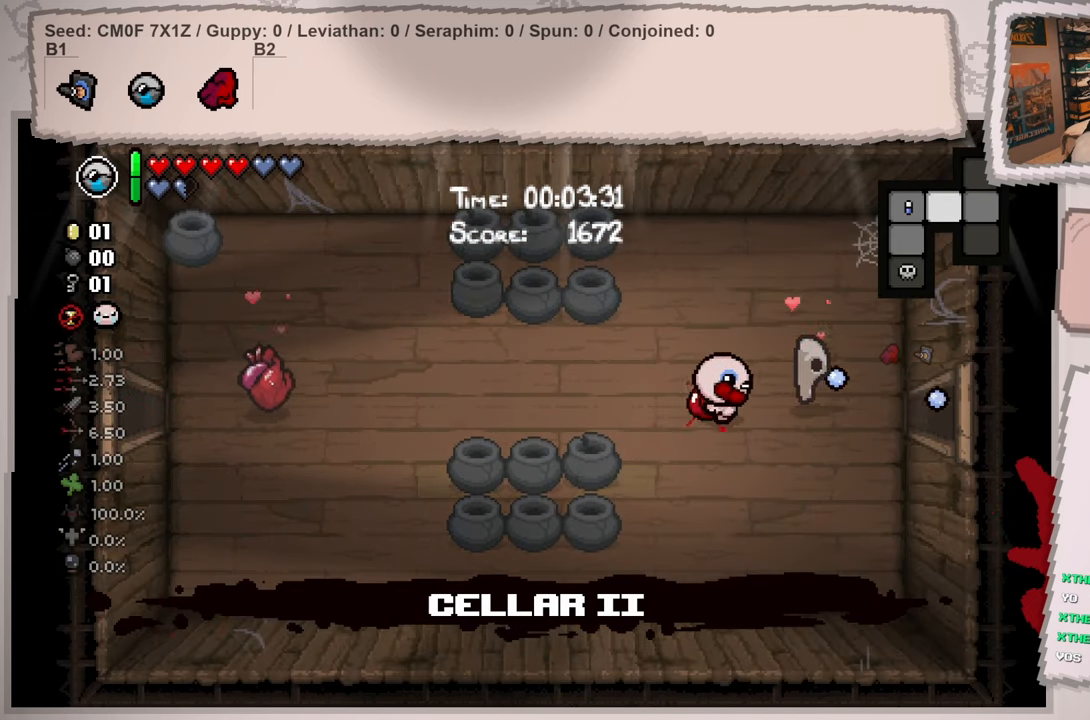
{"buttons": [], "left_stick": "right", "right_stick": "right", "events": [[317, "L2", "up"]]}
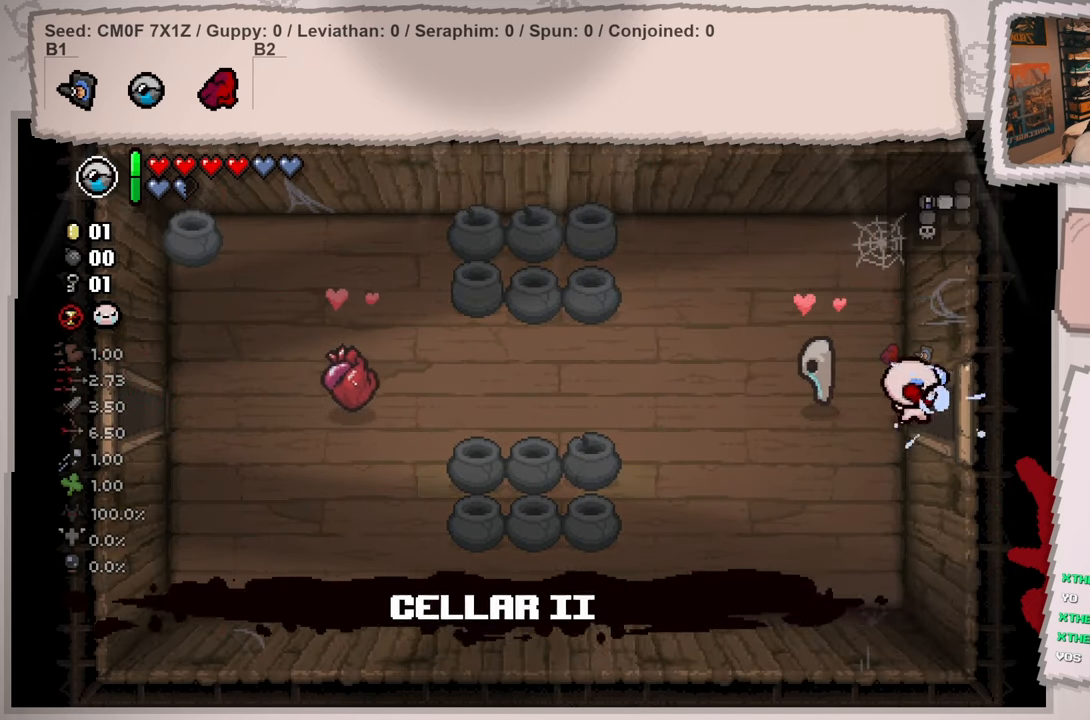
{"buttons": [], "left_stick": "center", "right_stick": "right", "events": [[267, "left_stick", "center"]]}